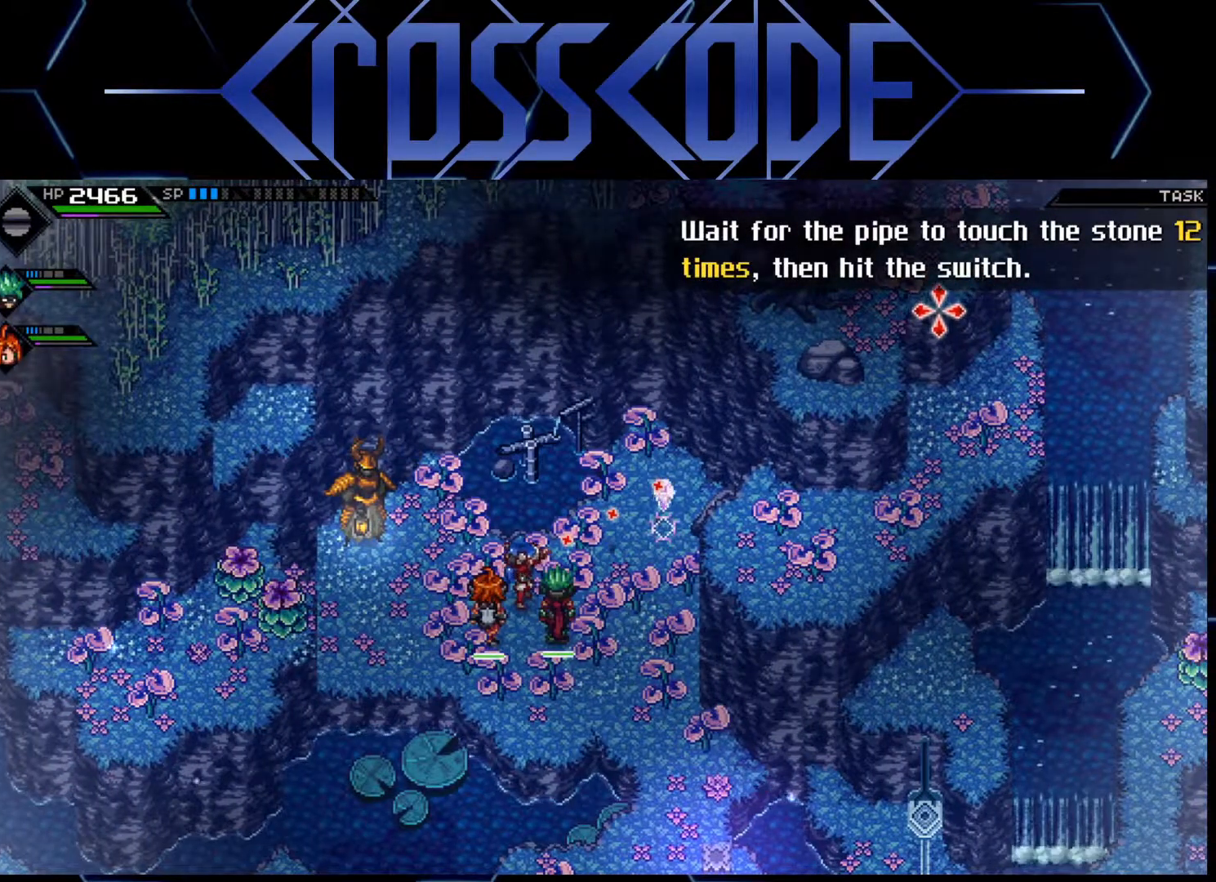
Gameplay with a controller (Xbox layout); each line is a JSON object with the inputs held at the frame after it. "events" lists button and stick changes between this image and that frame as [ms after this image, input, new state], when the widget could be followed in between.
{"buttons": [], "left_stick": "center", "right_stick": "up-right", "events": []}
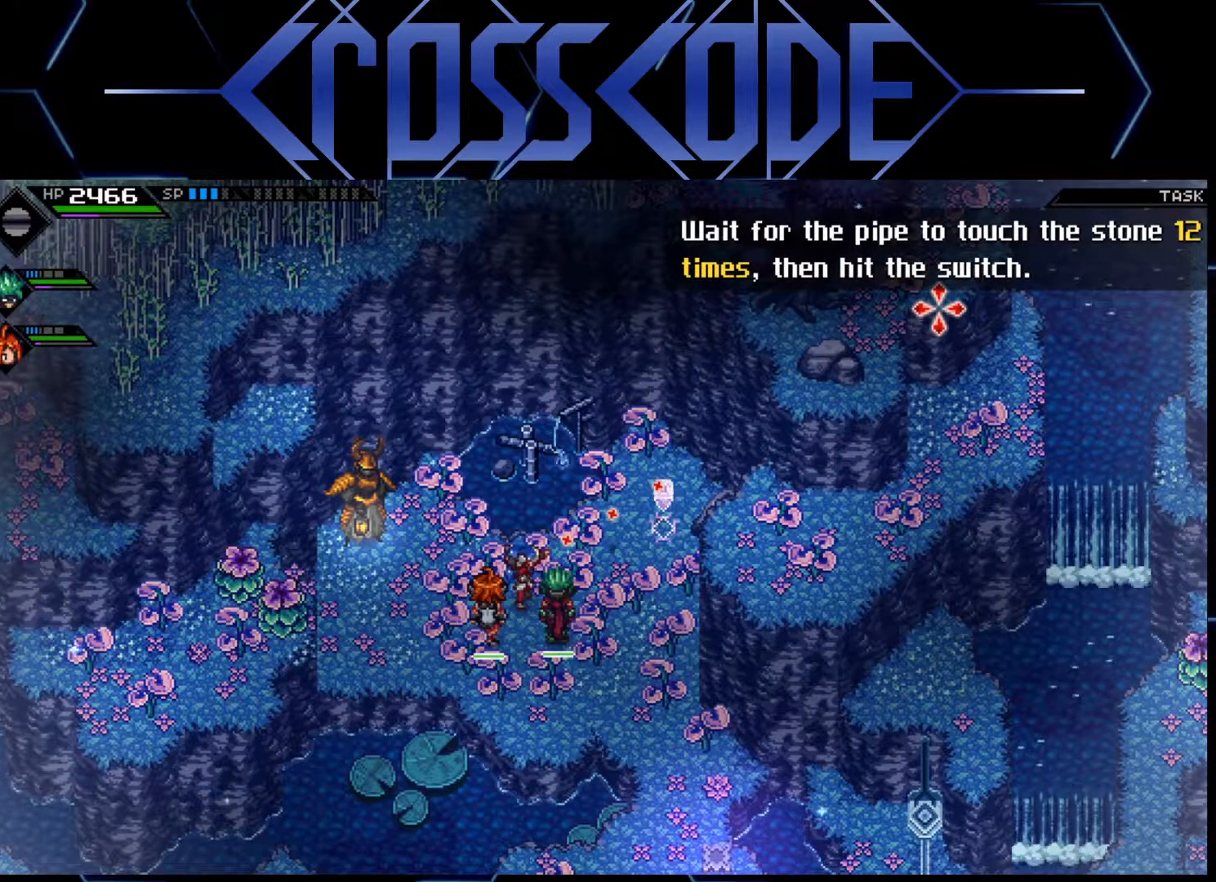
{"buttons": [], "left_stick": "center", "right_stick": "up-right", "events": []}
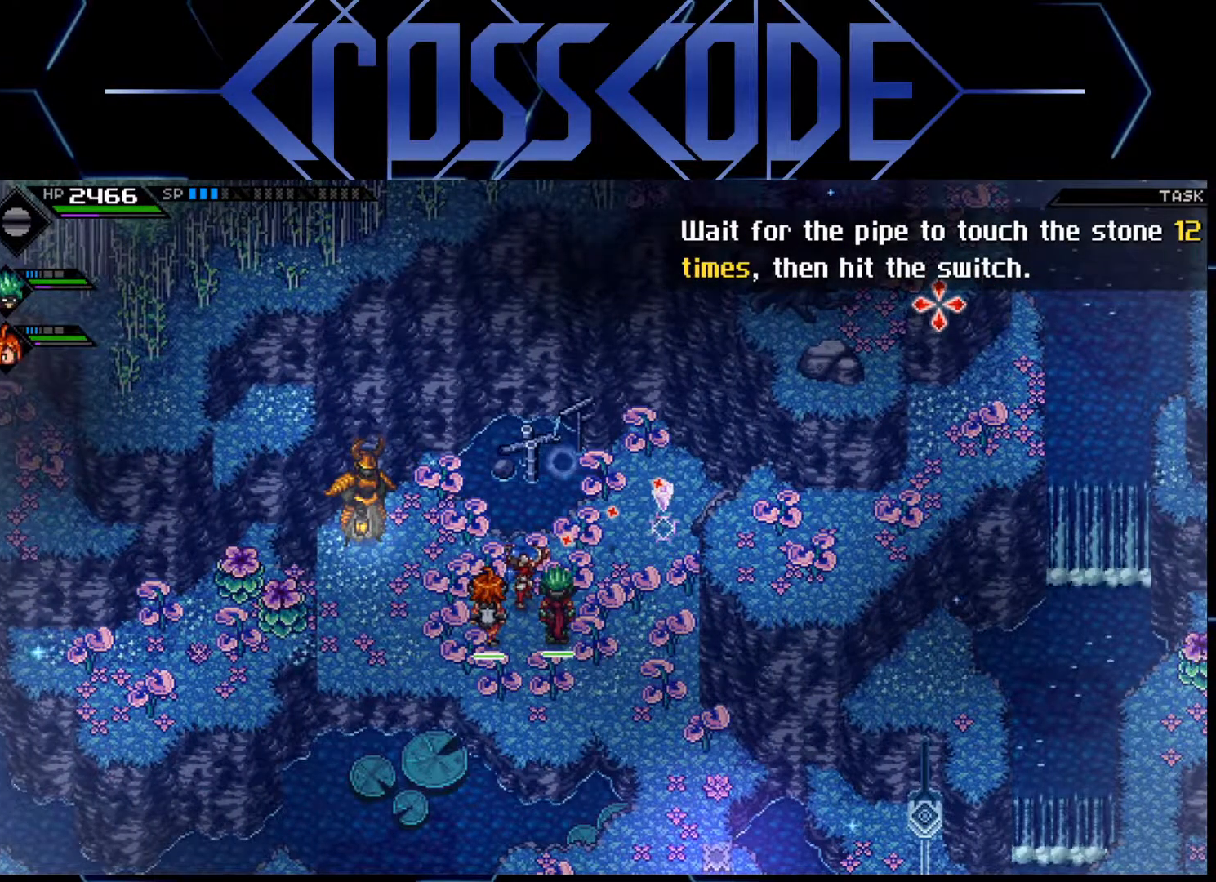
{"buttons": [], "left_stick": "center", "right_stick": "up-right", "events": []}
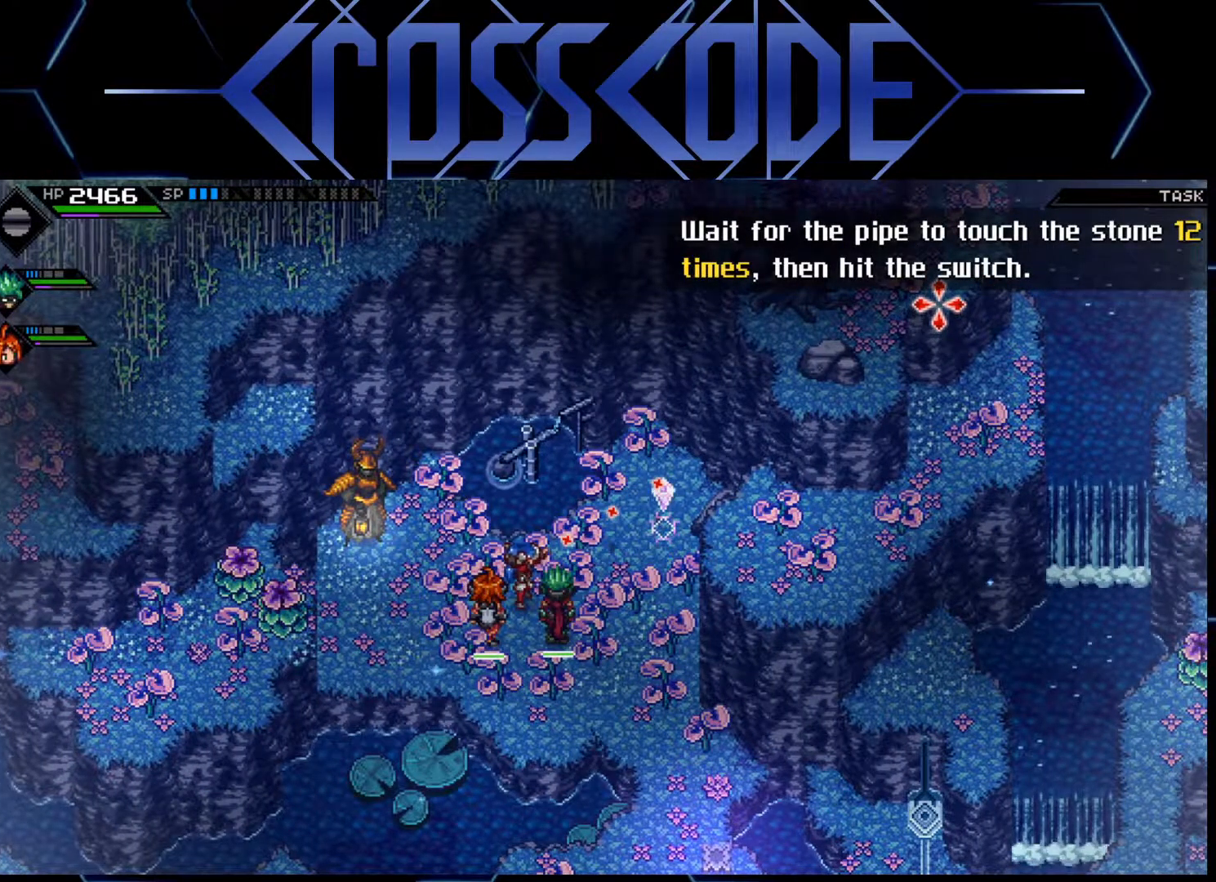
{"buttons": [], "left_stick": "center", "right_stick": "up-right", "events": []}
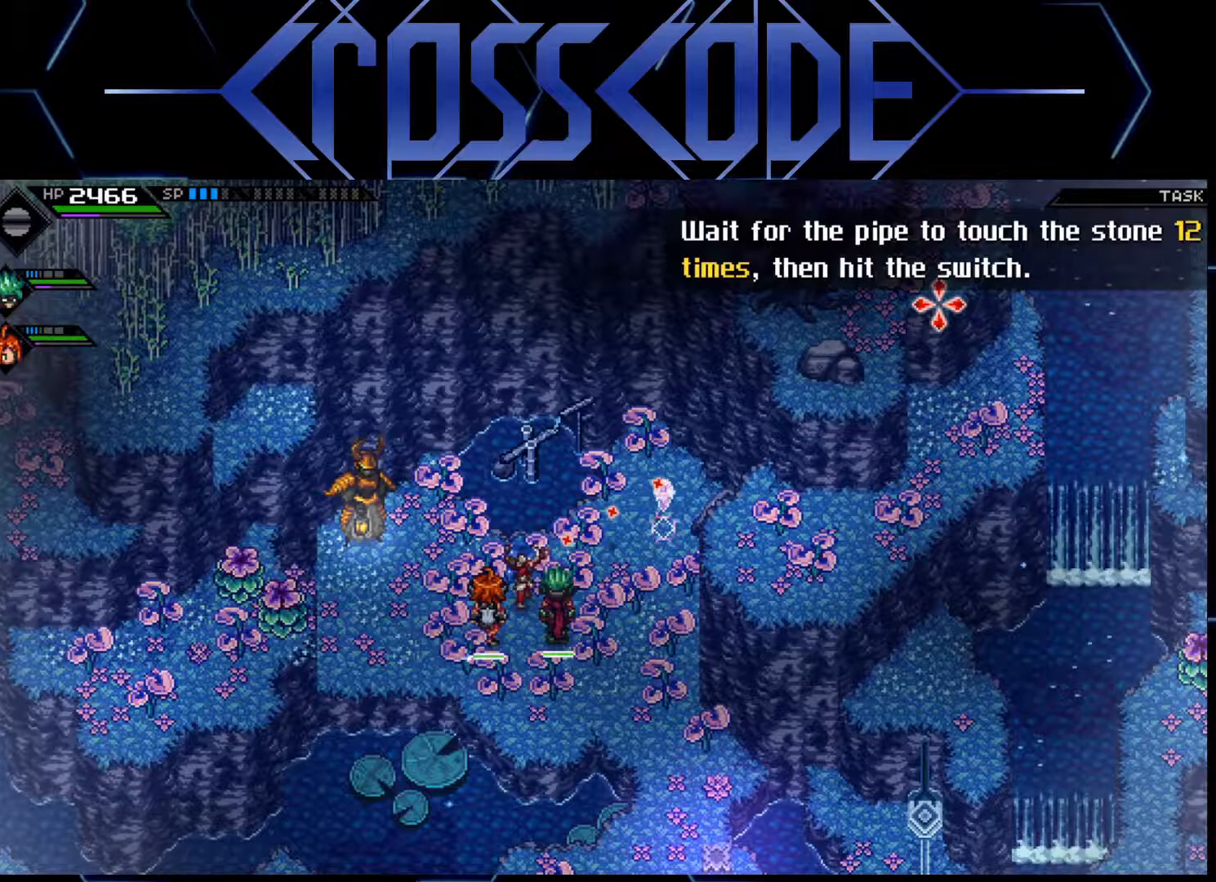
{"buttons": [], "left_stick": "center", "right_stick": "up-right", "events": []}
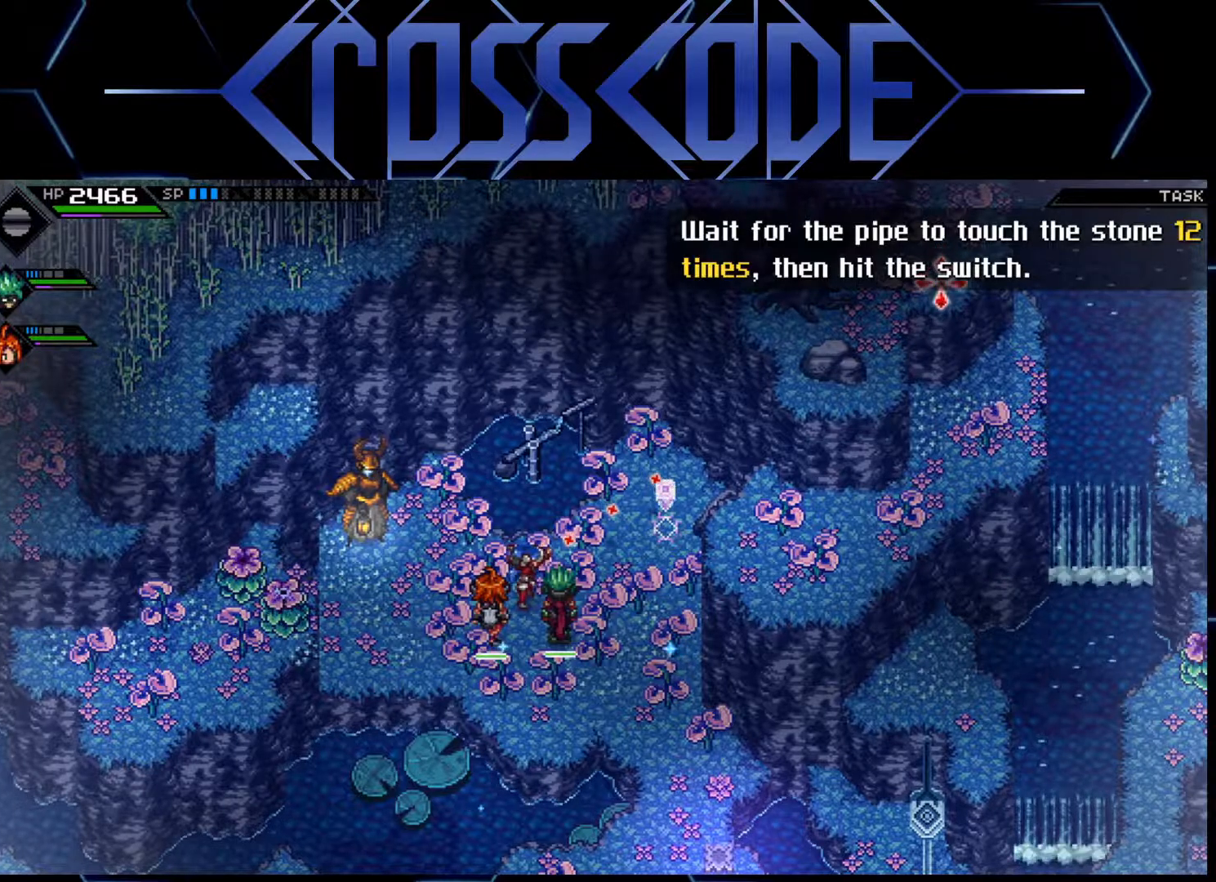
{"buttons": [], "left_stick": "center", "right_stick": "up-right", "events": []}
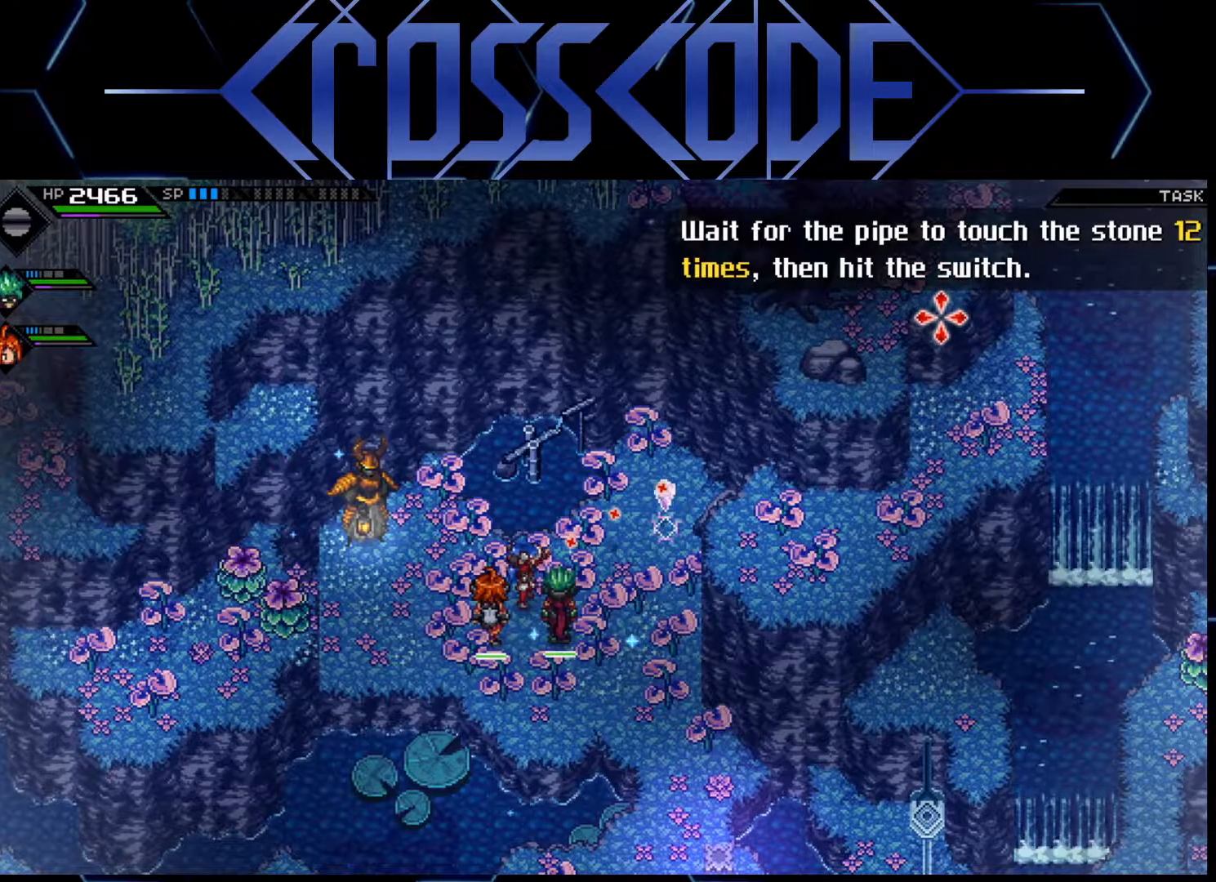
{"buttons": [], "left_stick": "center", "right_stick": "up-right", "events": []}
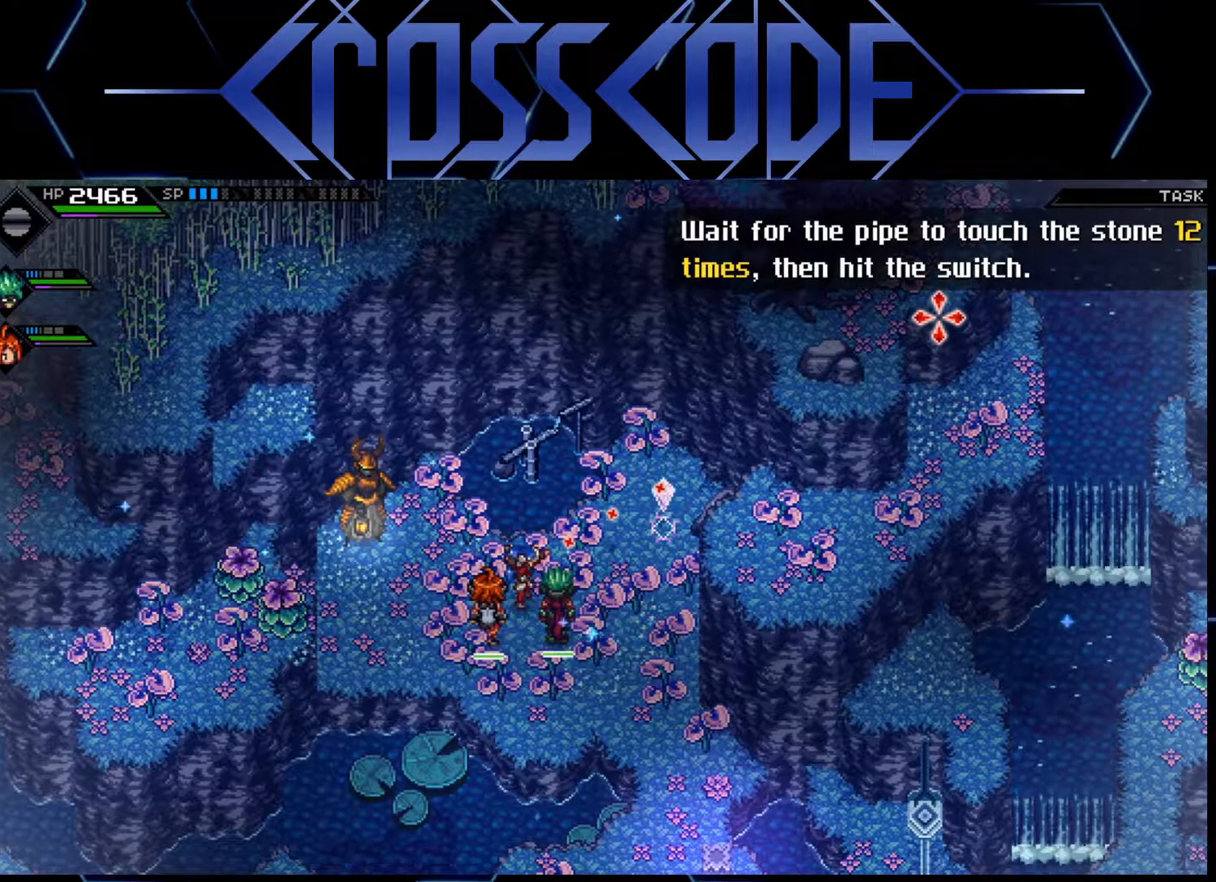
{"buttons": [], "left_stick": "center", "right_stick": "up-right", "events": []}
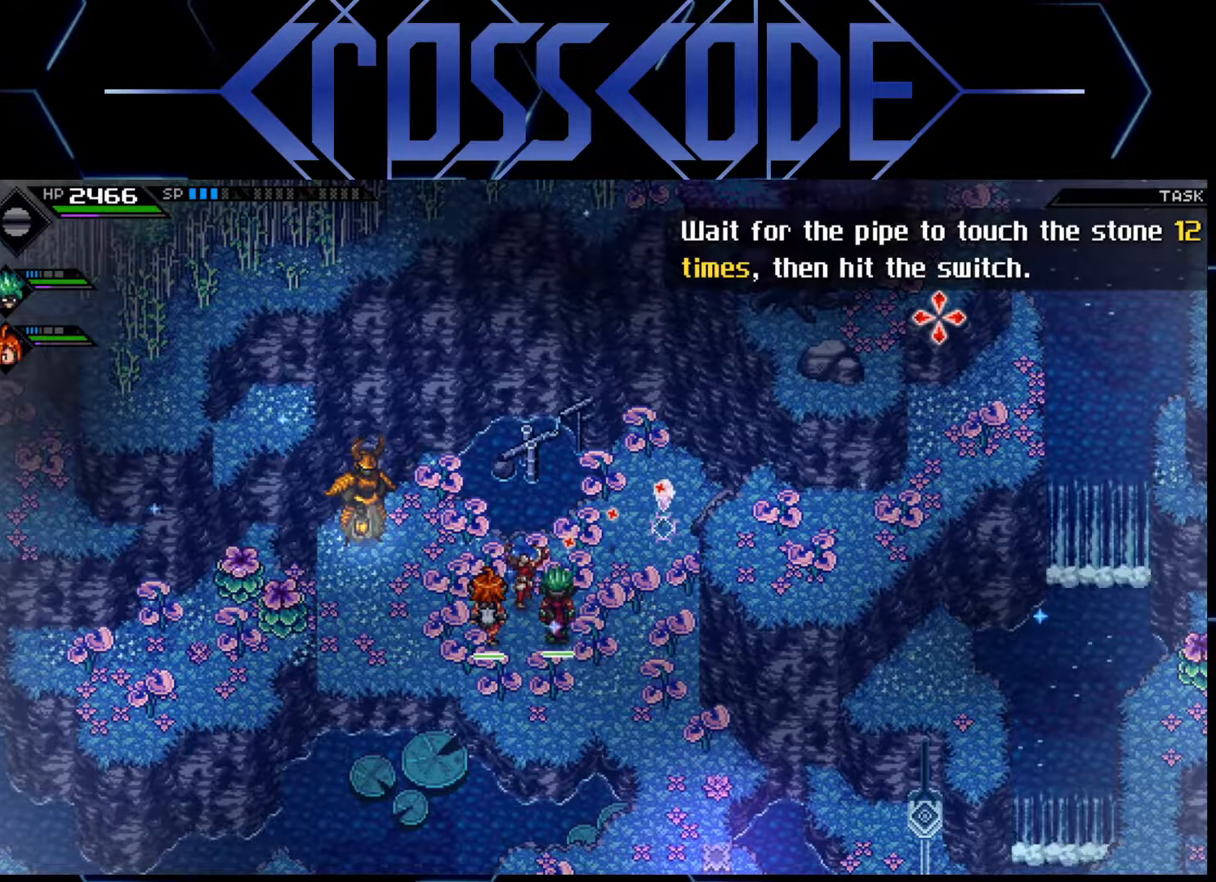
{"buttons": [], "left_stick": "center", "right_stick": "up-right", "events": []}
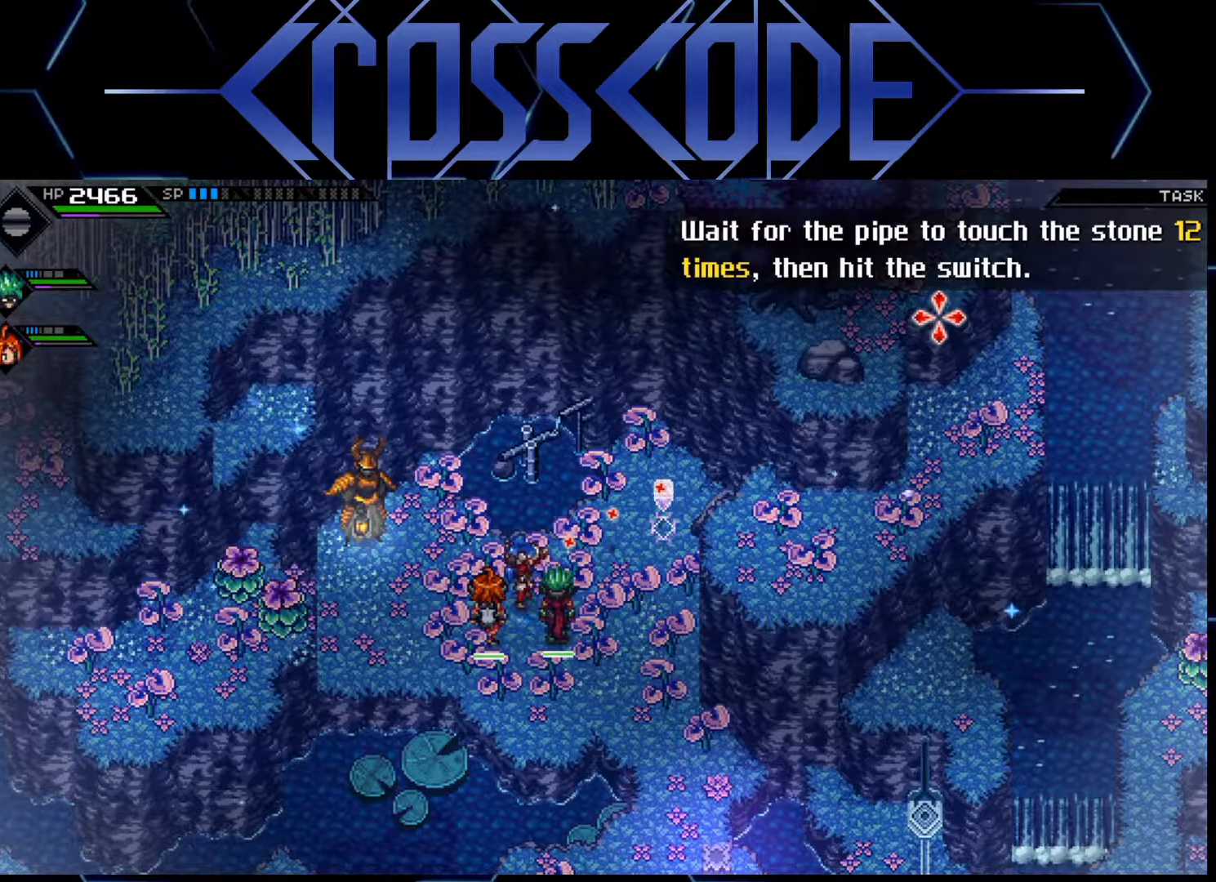
{"buttons": [], "left_stick": "center", "right_stick": "up-right", "events": []}
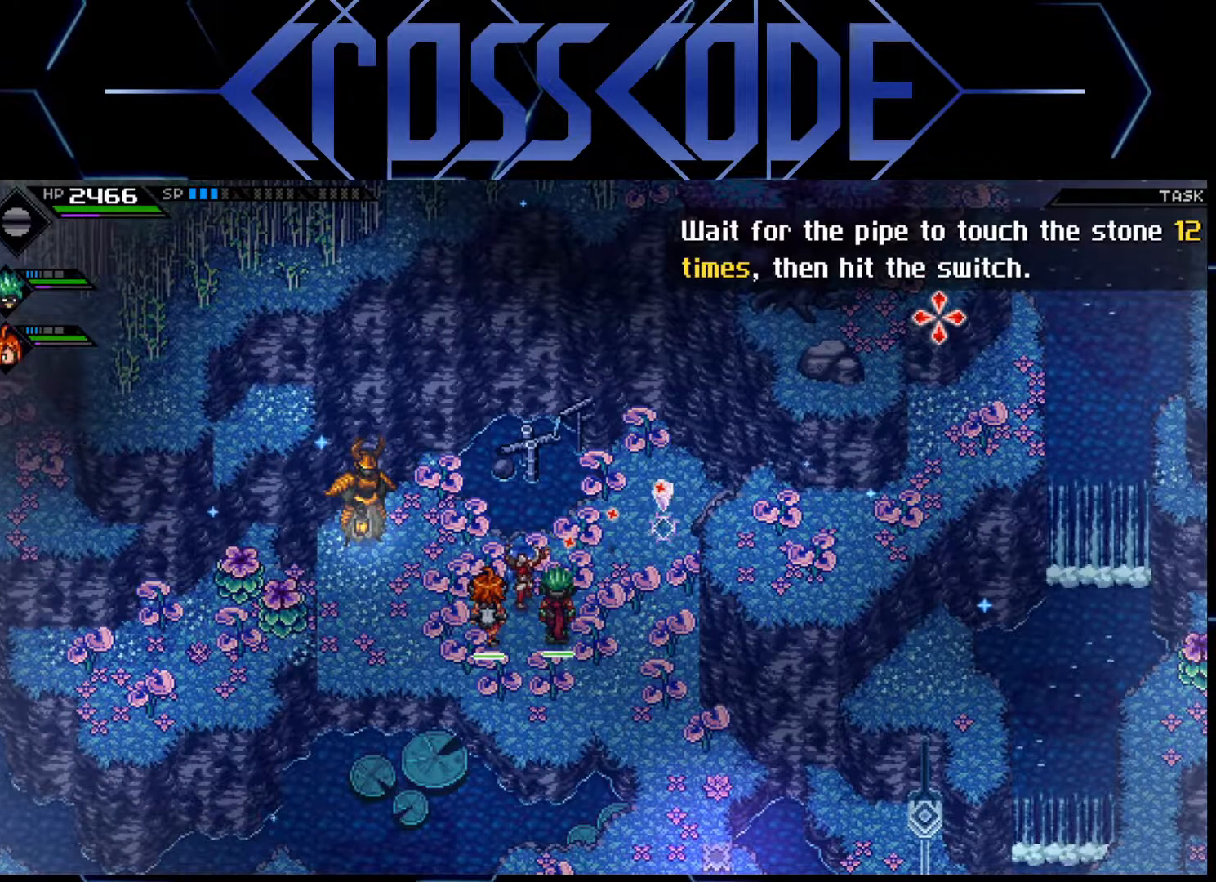
{"buttons": [], "left_stick": "center", "right_stick": "up-right", "events": []}
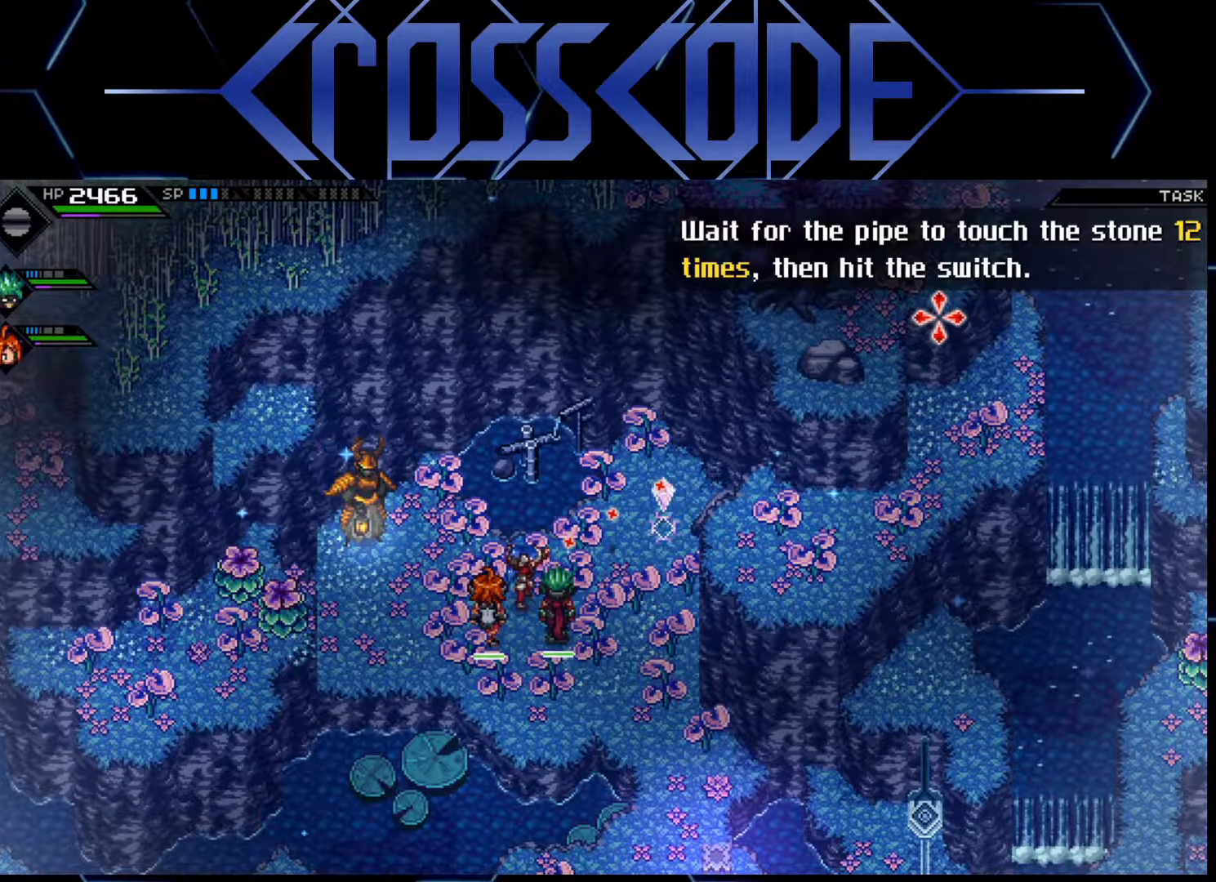
{"buttons": [], "left_stick": "center", "right_stick": "up-right", "events": []}
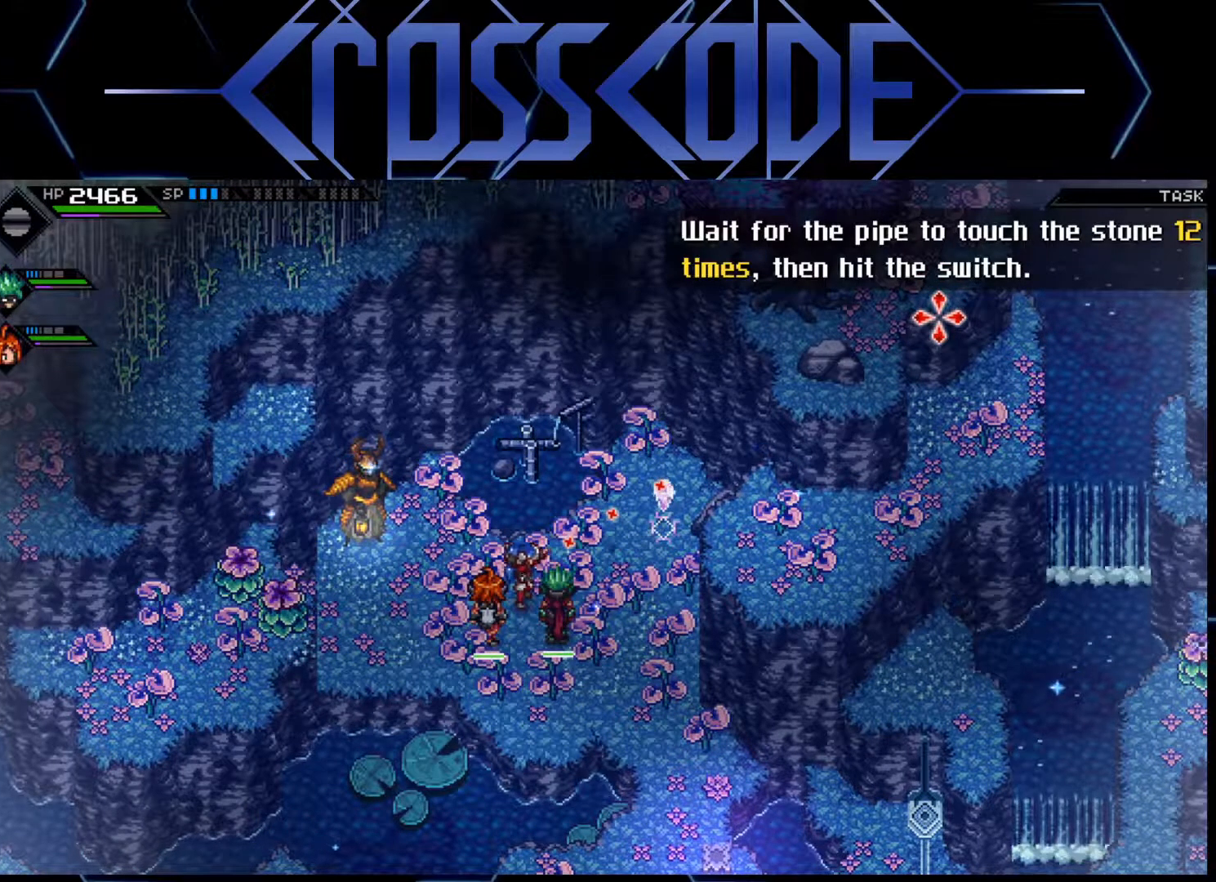
{"buttons": [], "left_stick": "center", "right_stick": "up-right", "events": []}
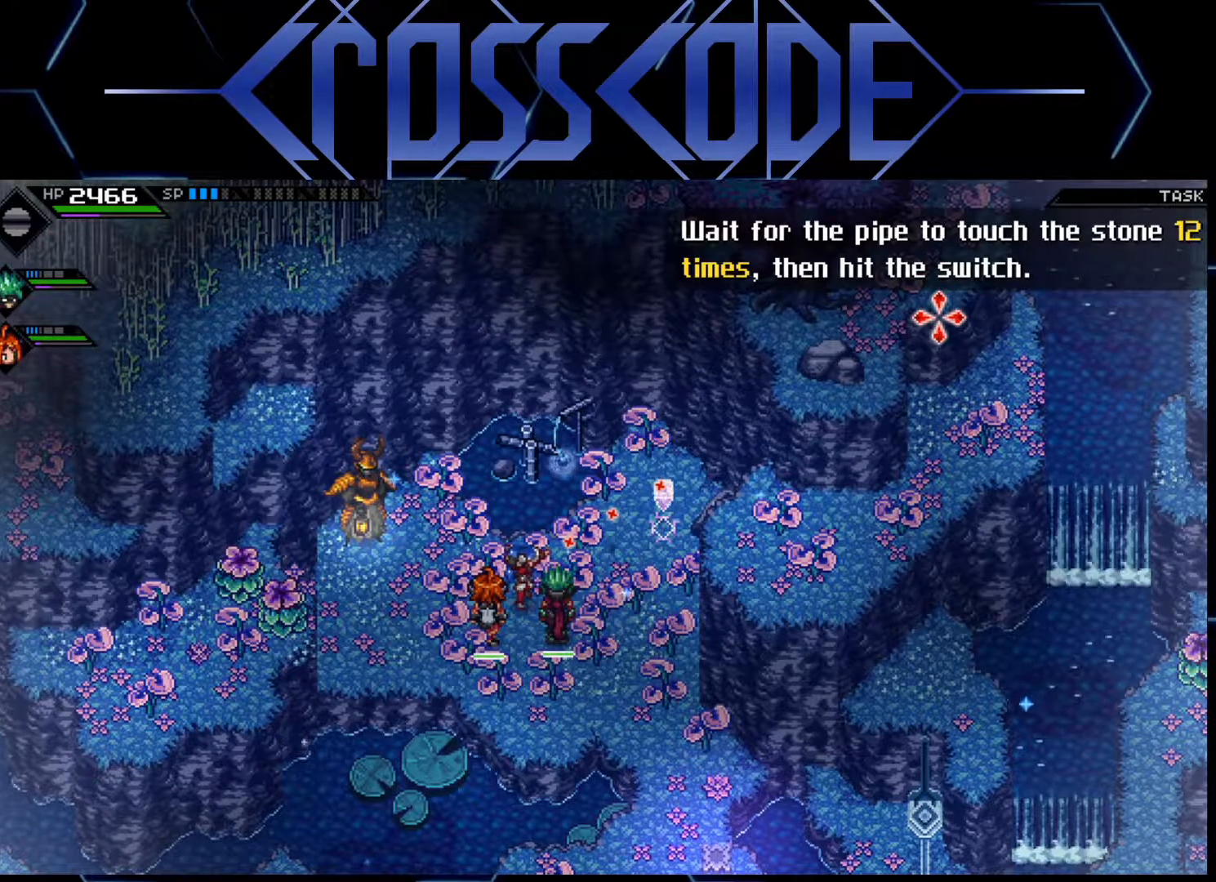
{"buttons": [], "left_stick": "center", "right_stick": "up-right", "events": []}
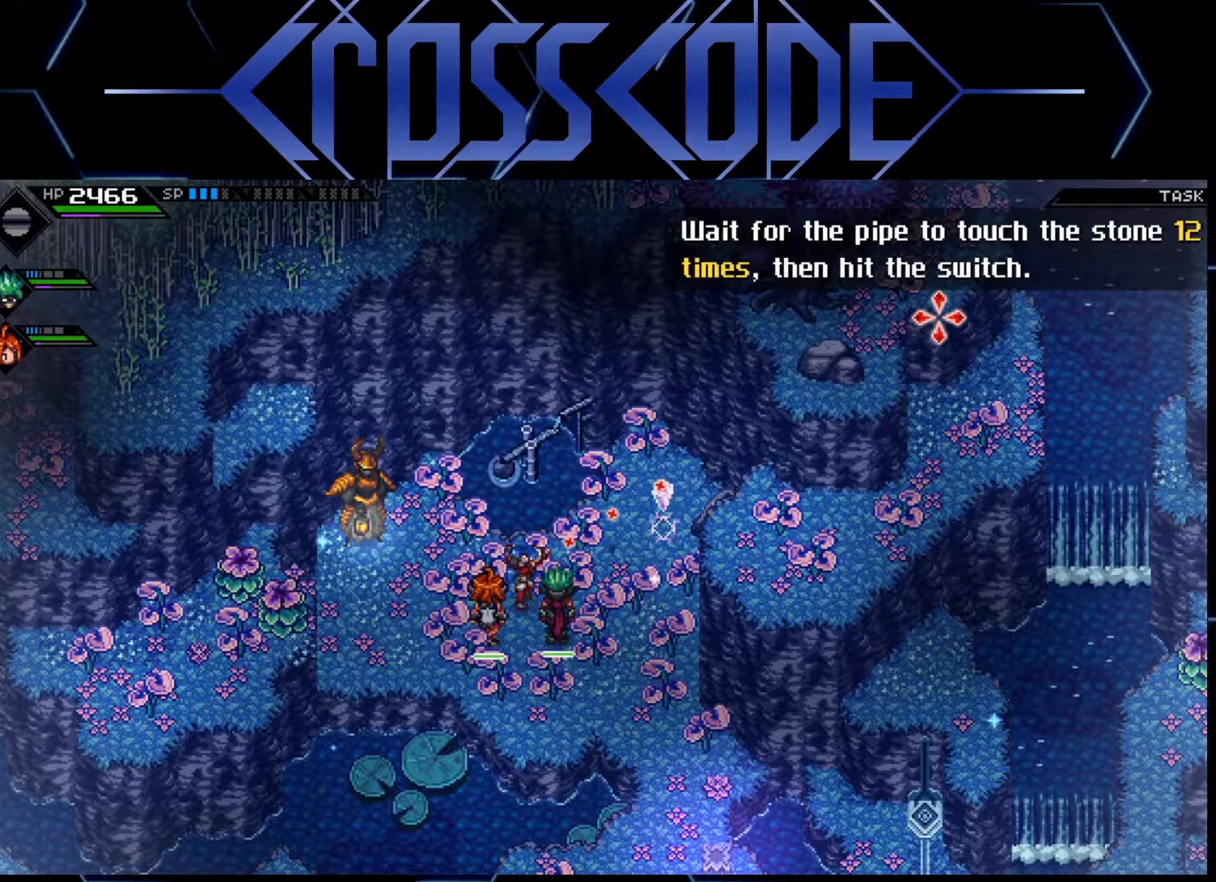
{"buttons": [], "left_stick": "center", "right_stick": "up-right", "events": []}
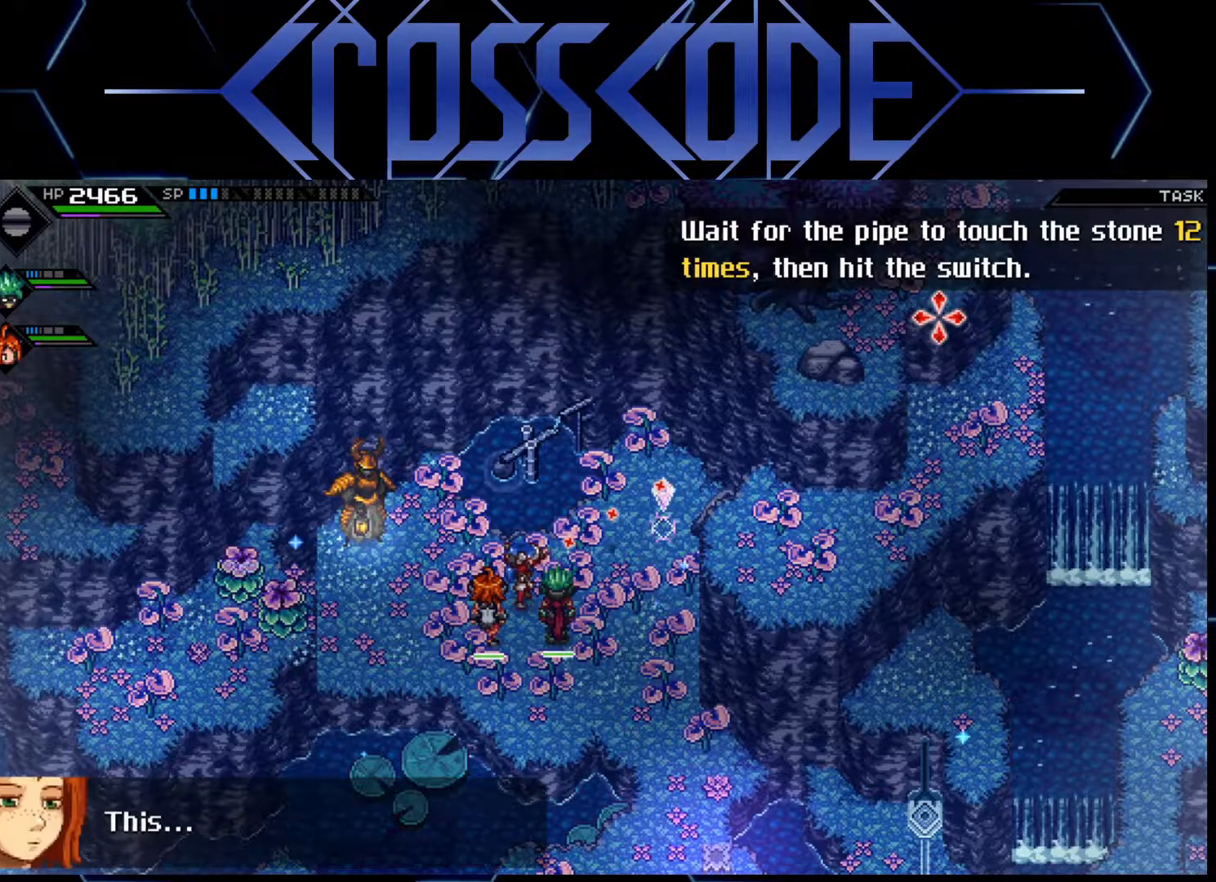
{"buttons": [], "left_stick": "center", "right_stick": "up-right", "events": []}
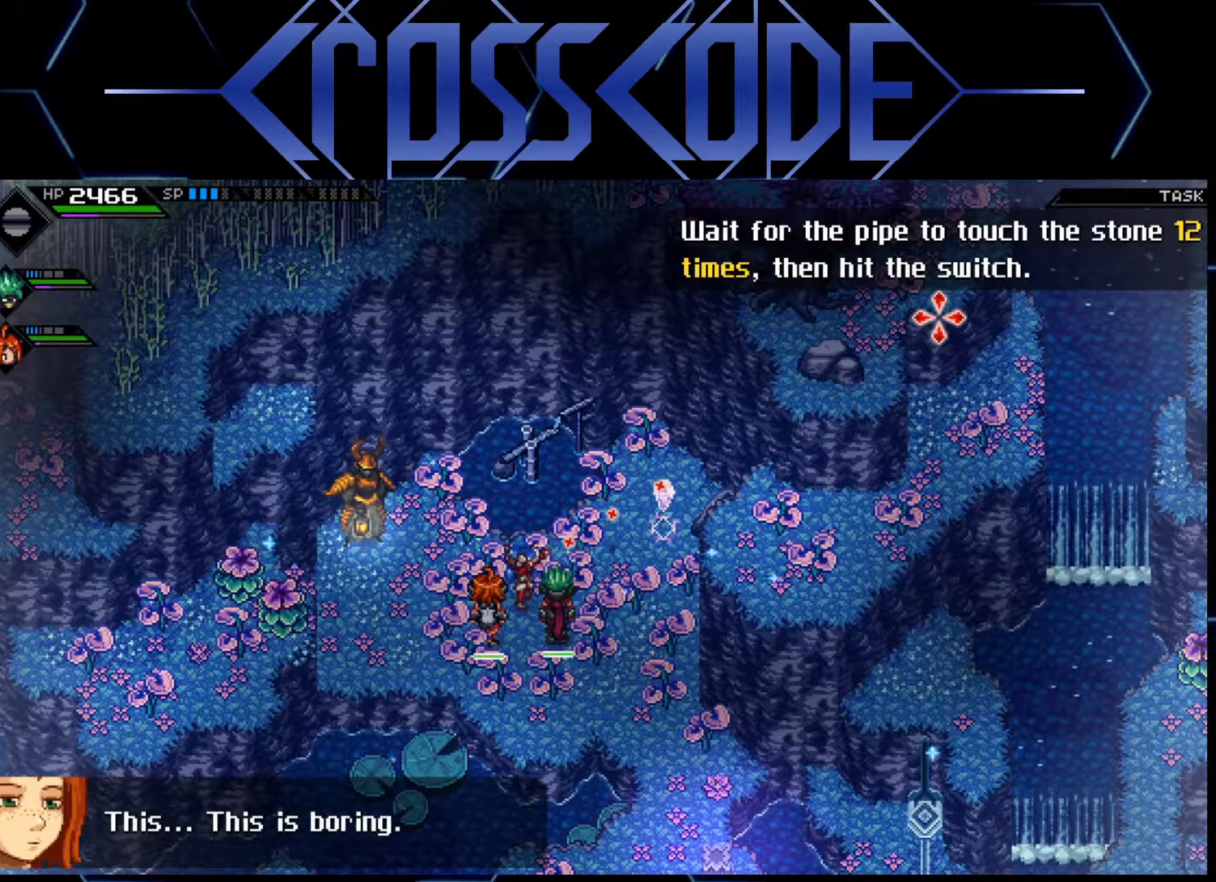
{"buttons": [], "left_stick": "center", "right_stick": "up-right", "events": []}
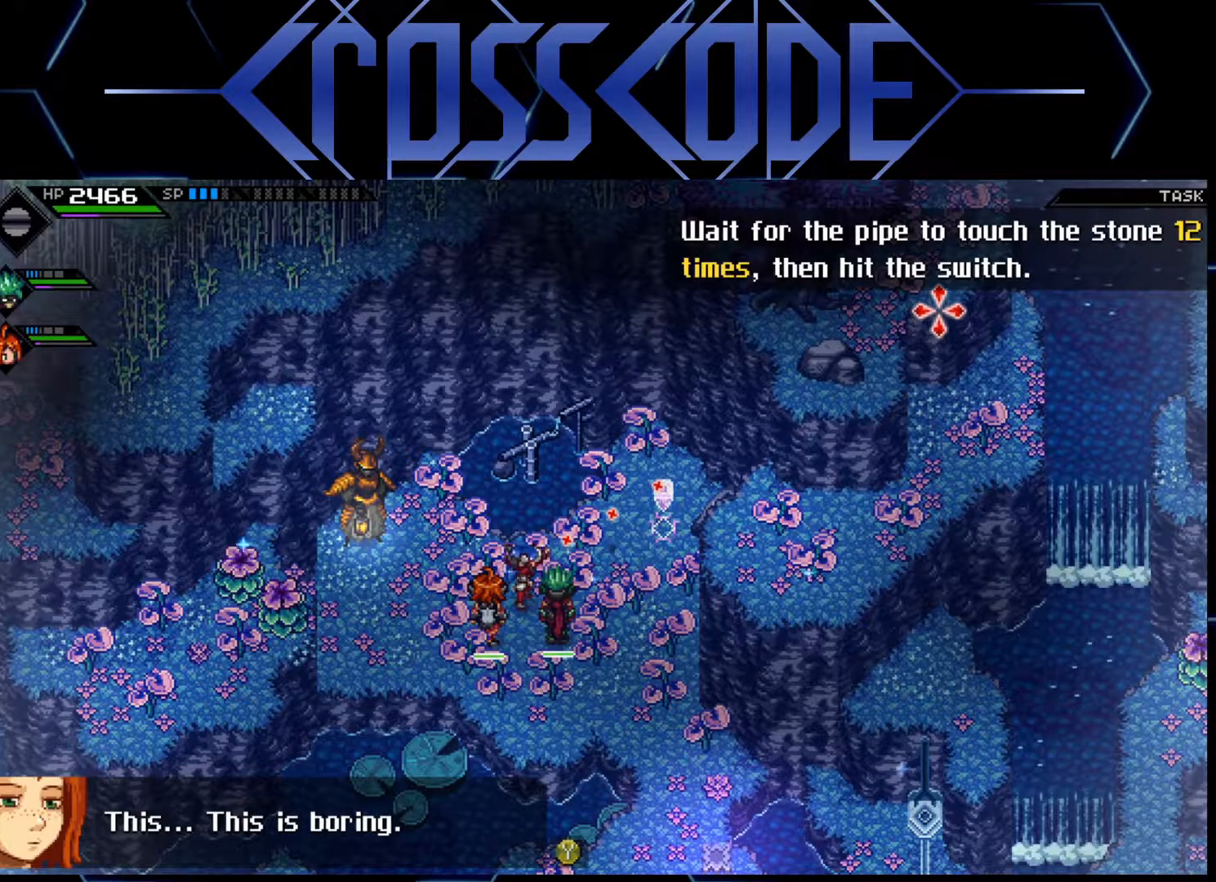
{"buttons": [], "left_stick": "center", "right_stick": "up-right", "events": []}
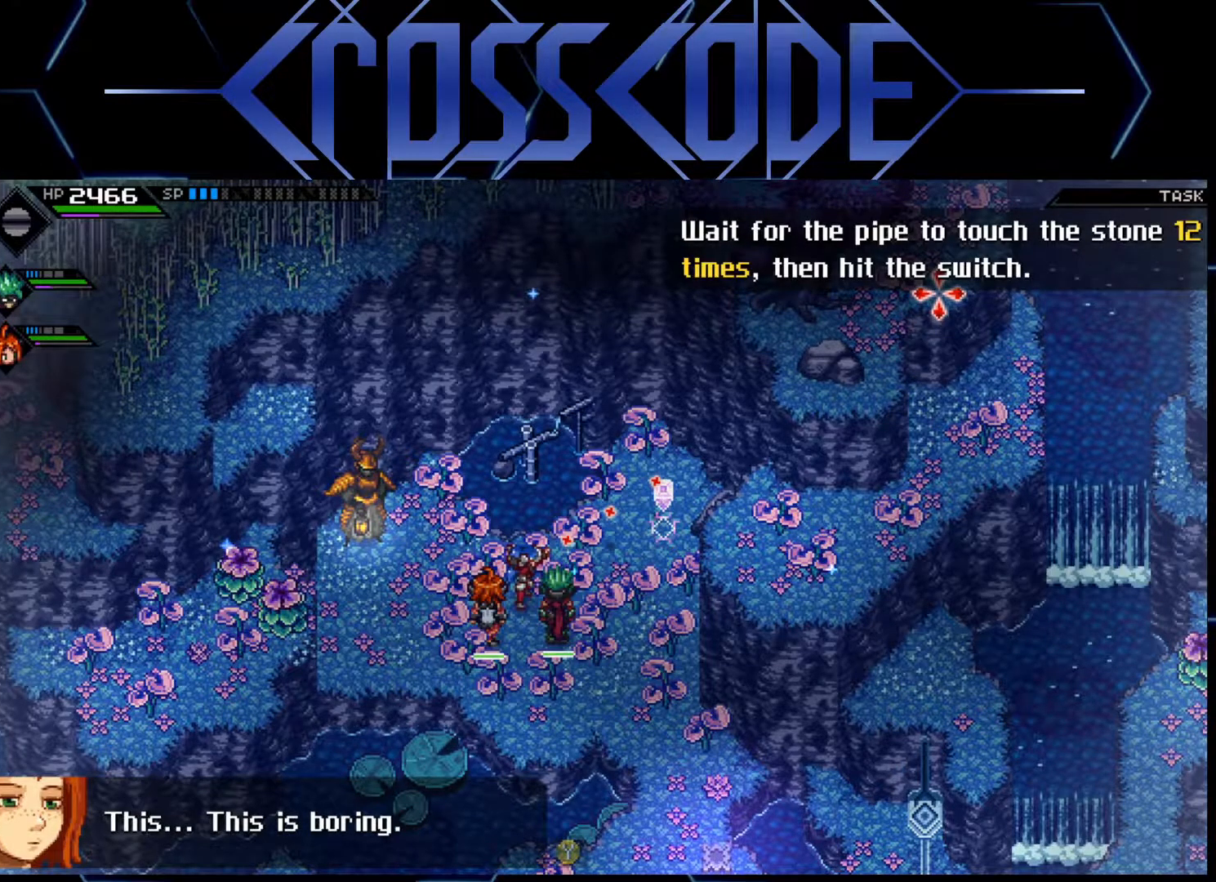
{"buttons": [], "left_stick": "center", "right_stick": "up-right", "events": []}
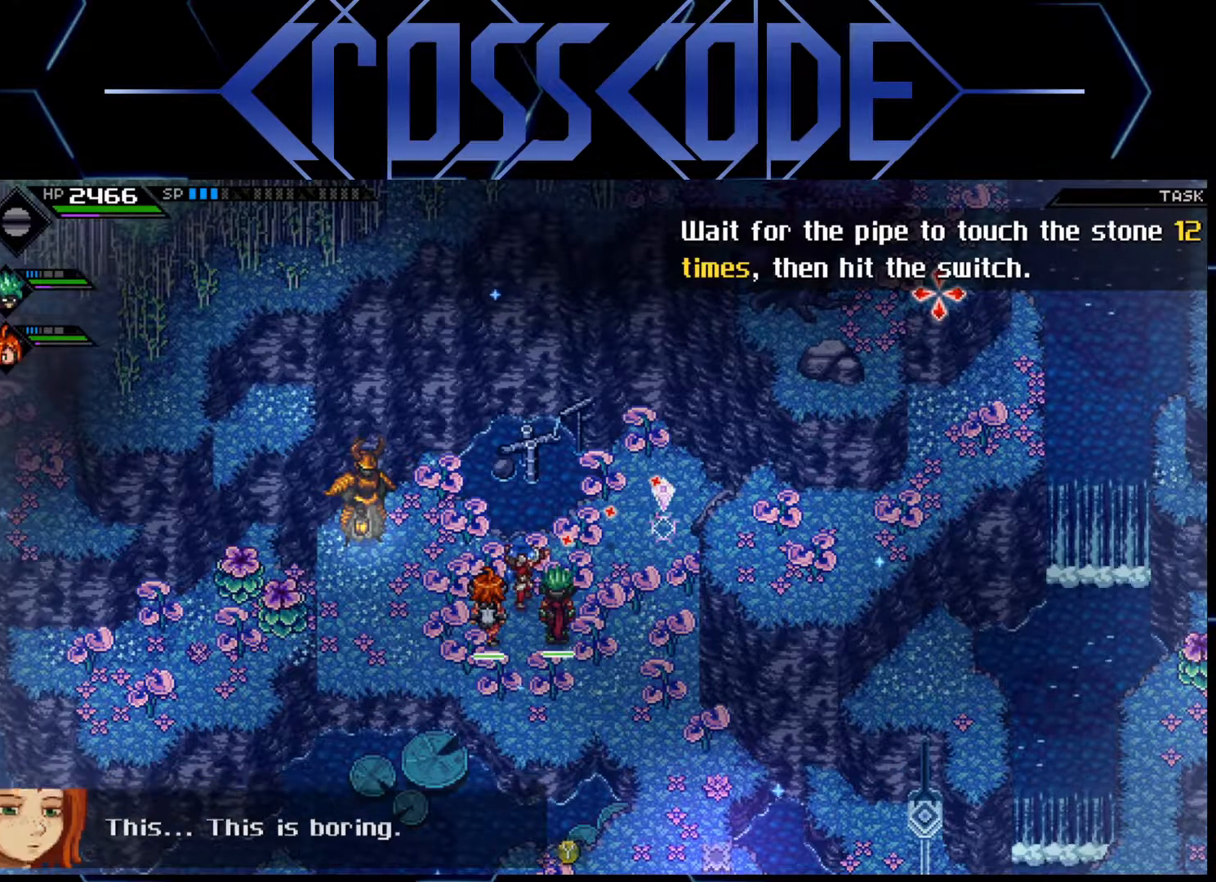
{"buttons": [], "left_stick": "center", "right_stick": "up-right", "events": []}
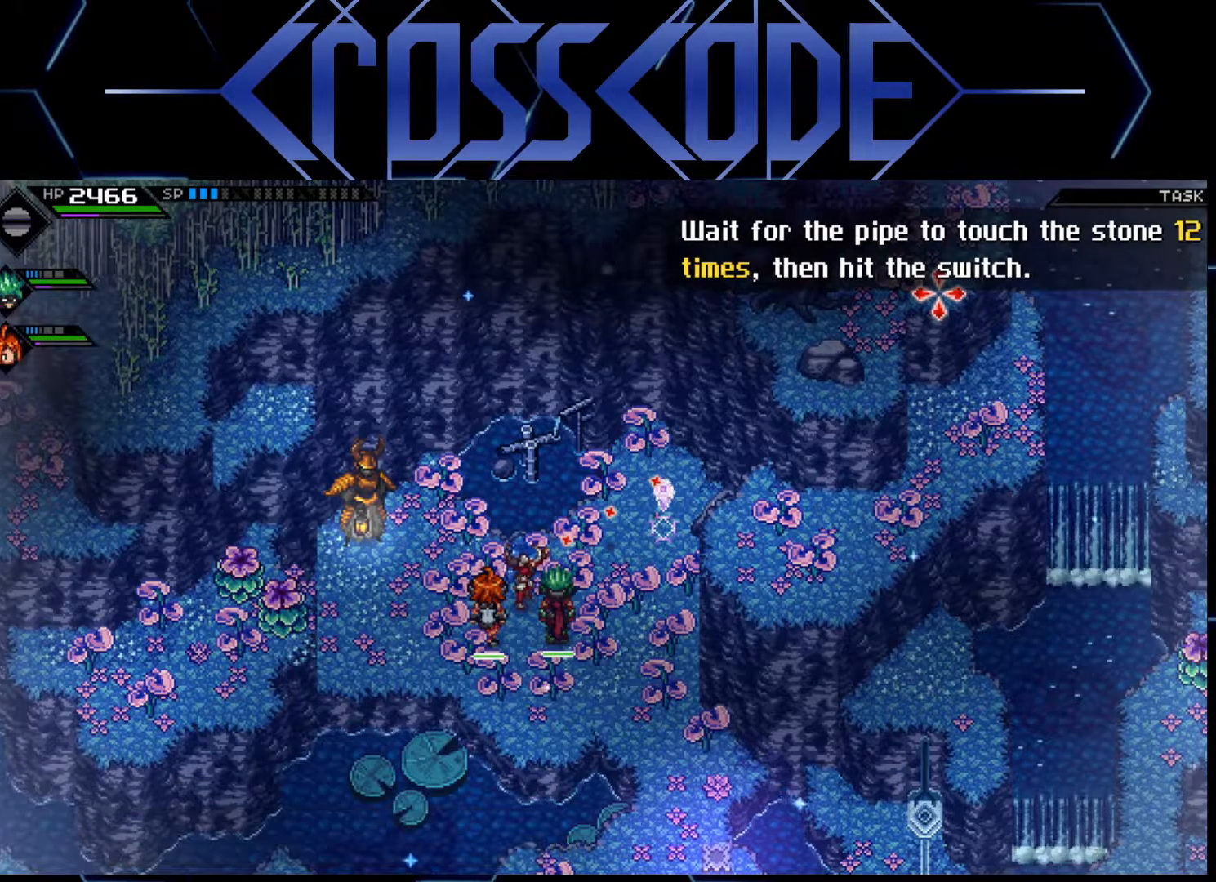
{"buttons": [], "left_stick": "center", "right_stick": "up-right", "events": []}
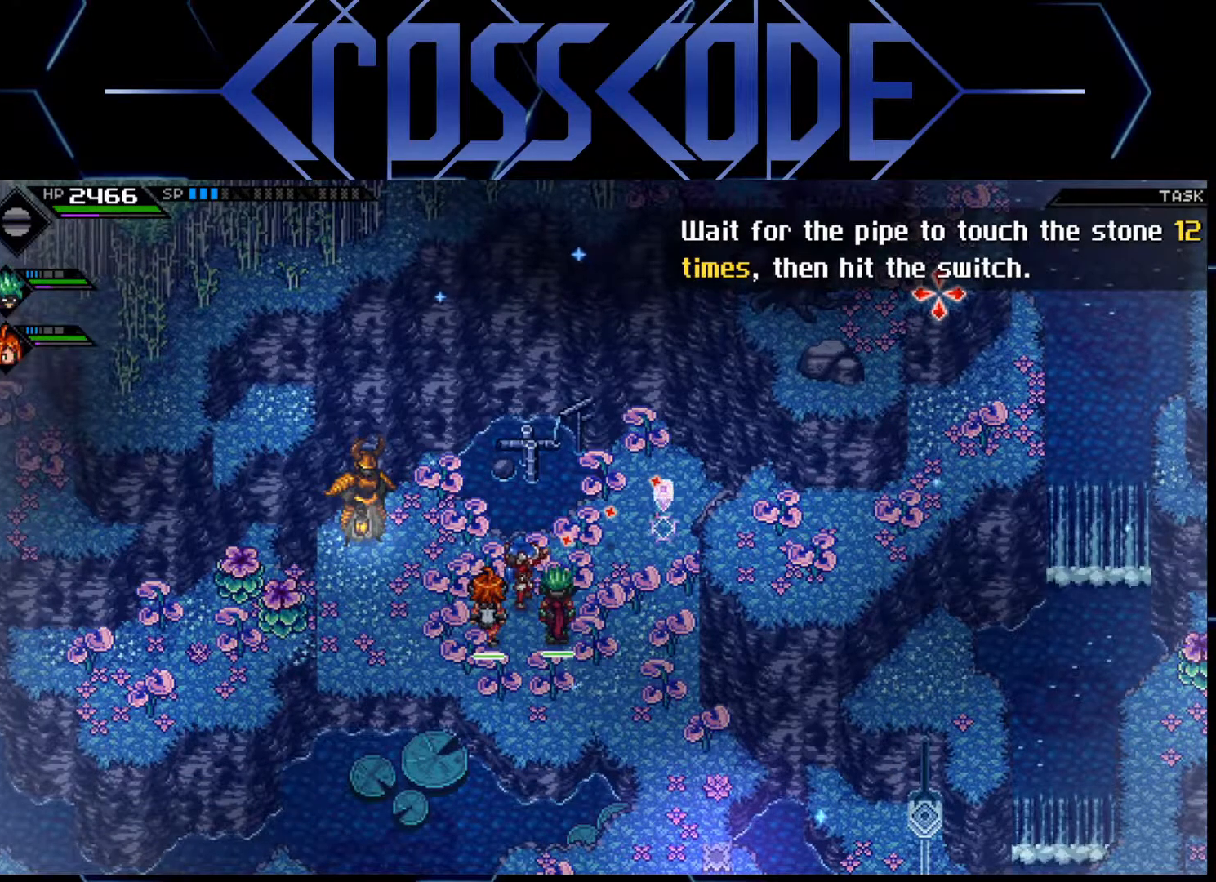
{"buttons": [], "left_stick": "center", "right_stick": "up-right", "events": []}
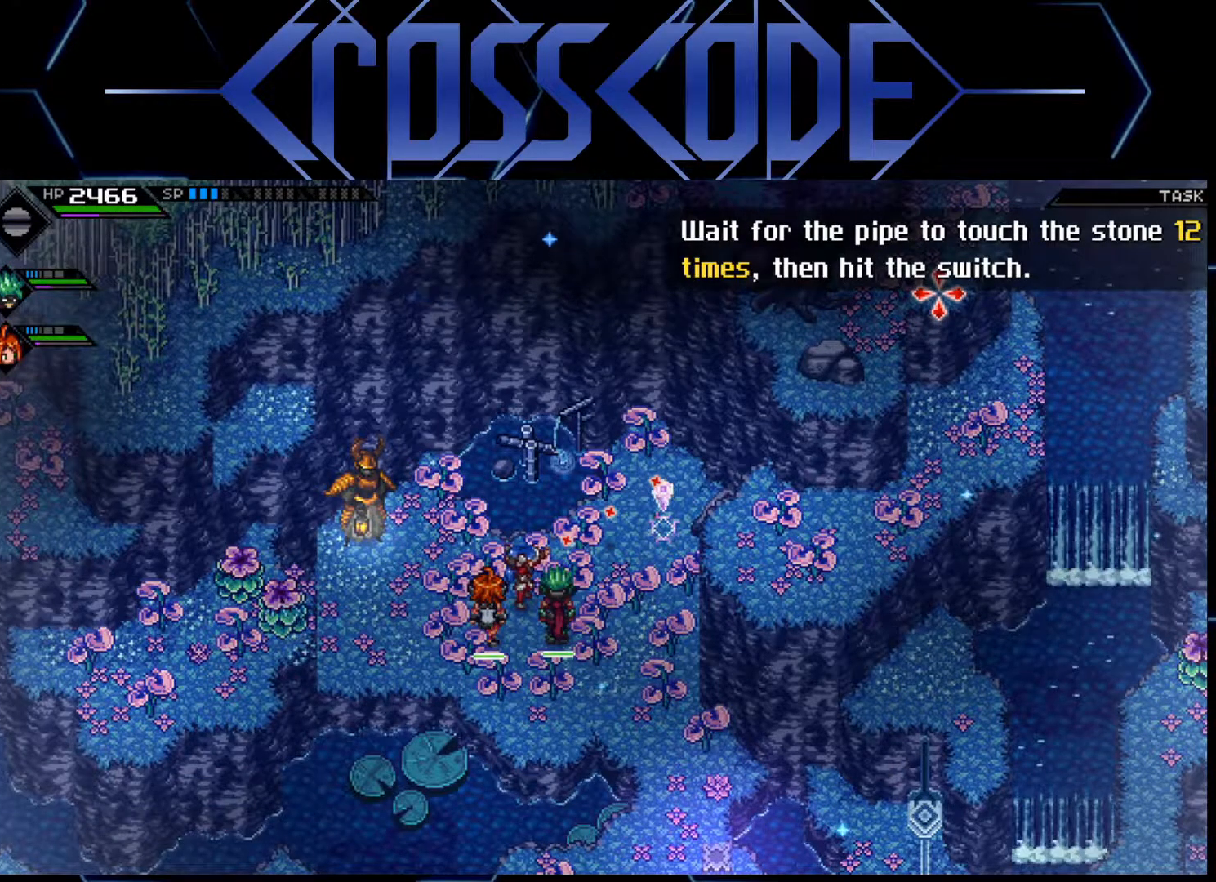
{"buttons": [], "left_stick": "center", "right_stick": "up-right", "events": []}
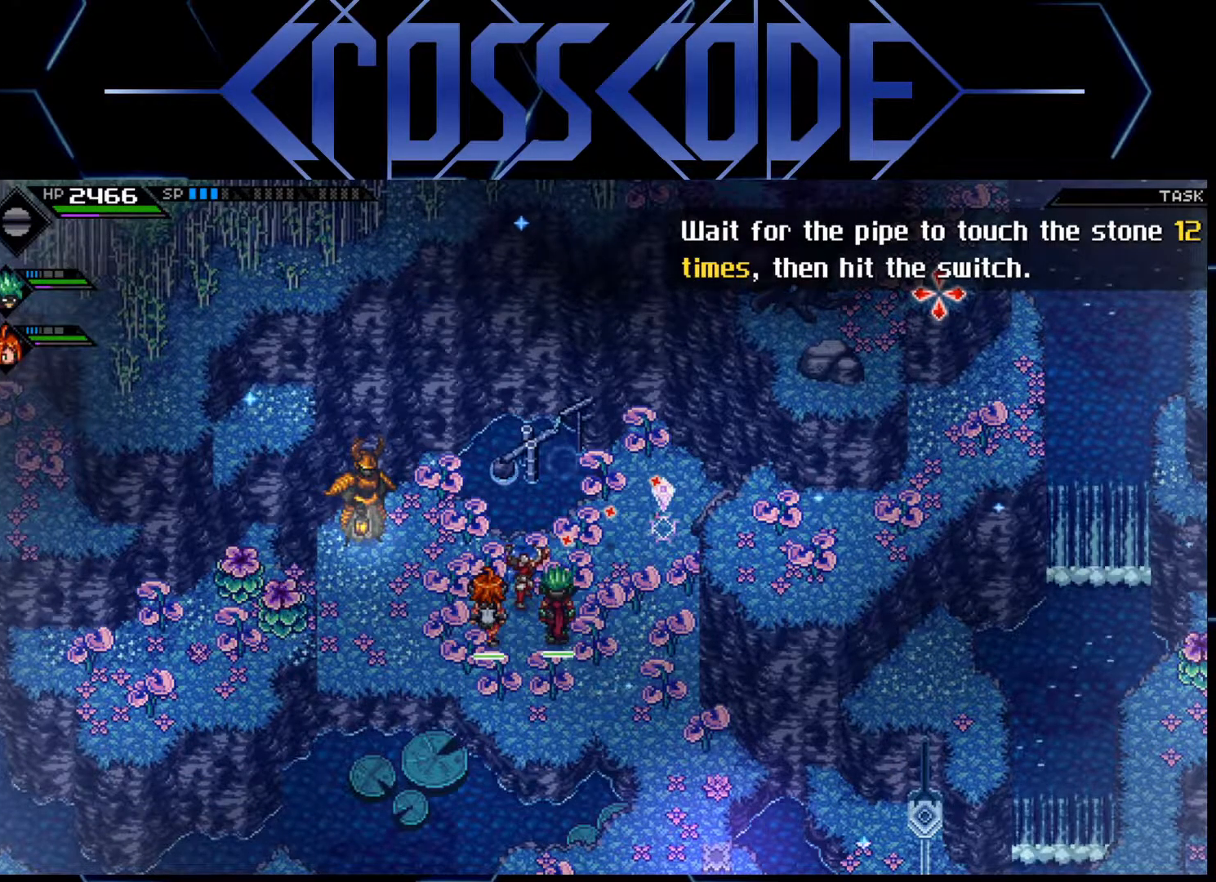
{"buttons": [], "left_stick": "center", "right_stick": "up-right", "events": []}
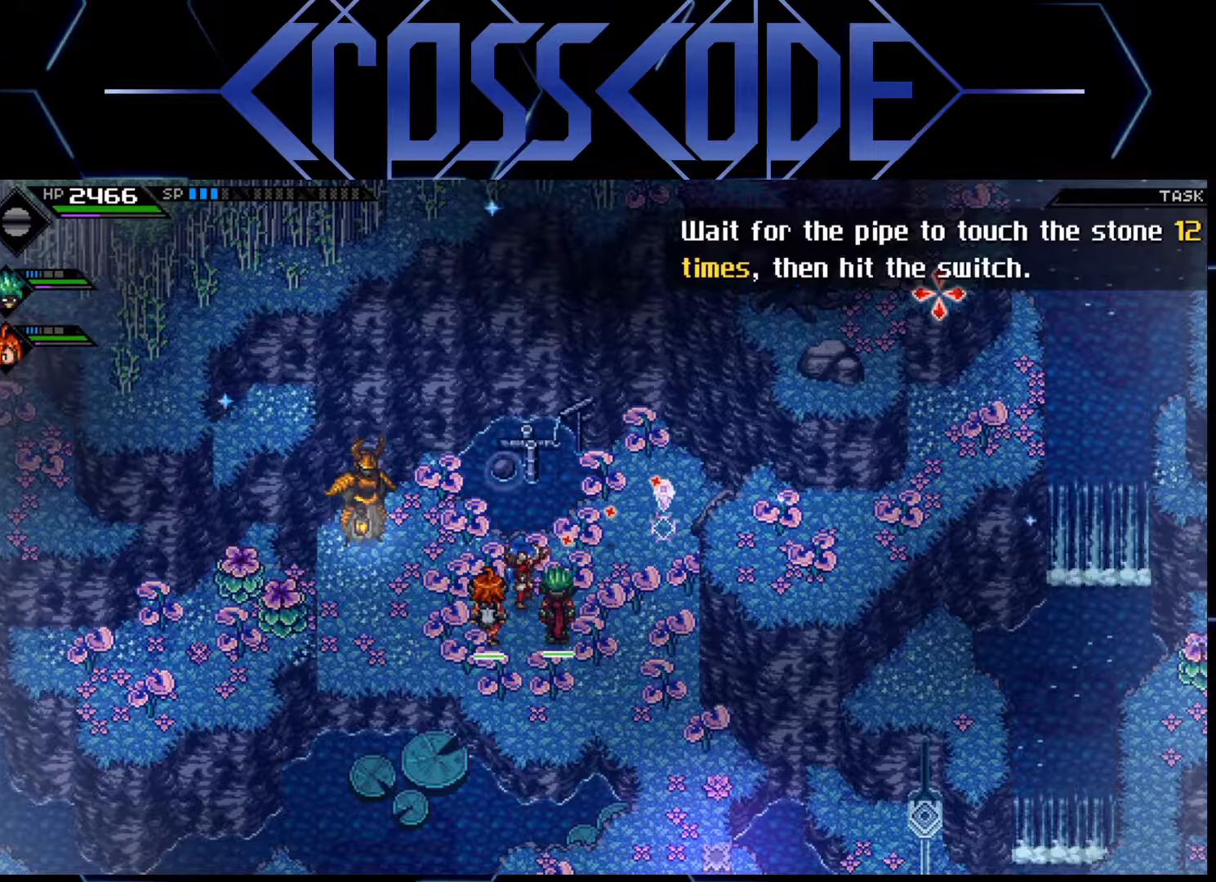
{"buttons": [], "left_stick": "center", "right_stick": "up-right", "events": []}
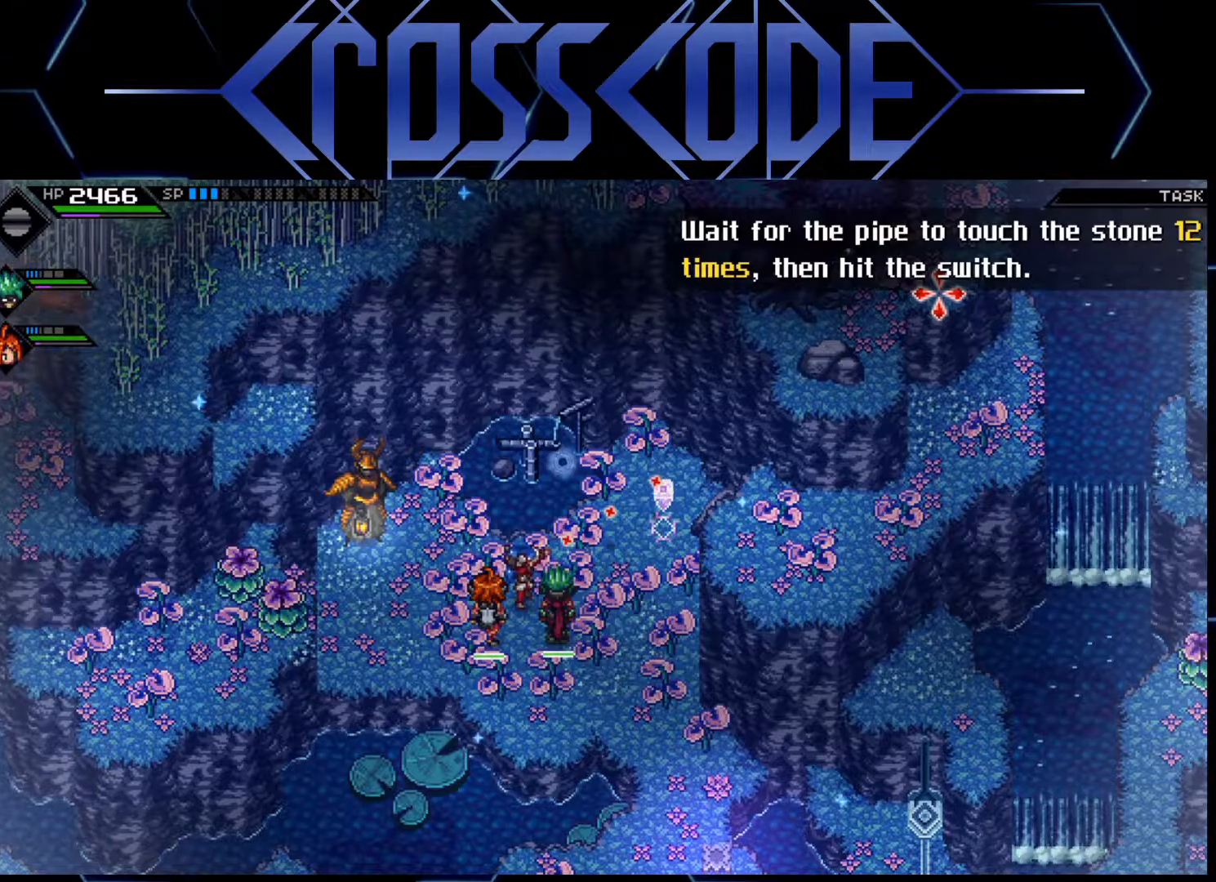
{"buttons": [], "left_stick": "center", "right_stick": "up-right", "events": []}
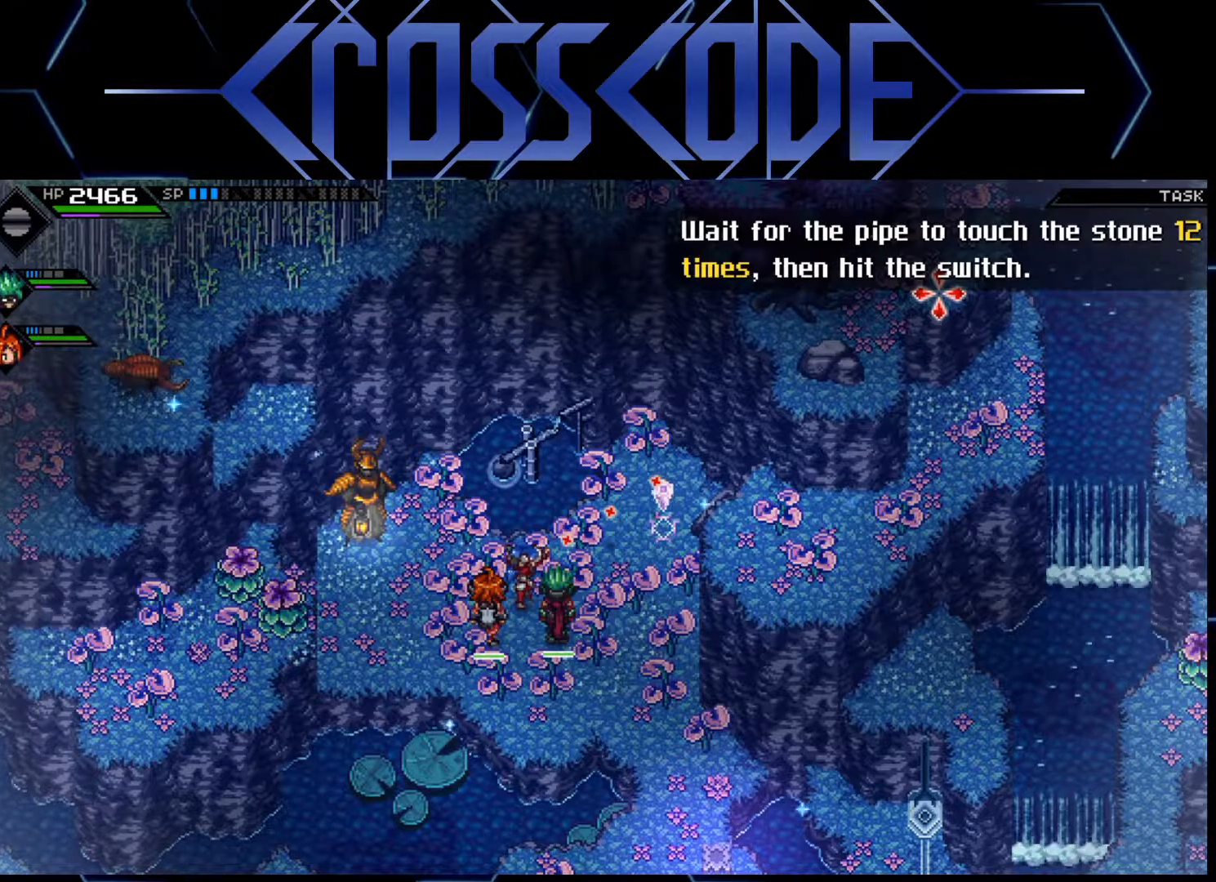
{"buttons": [], "left_stick": "center", "right_stick": "up-right", "events": []}
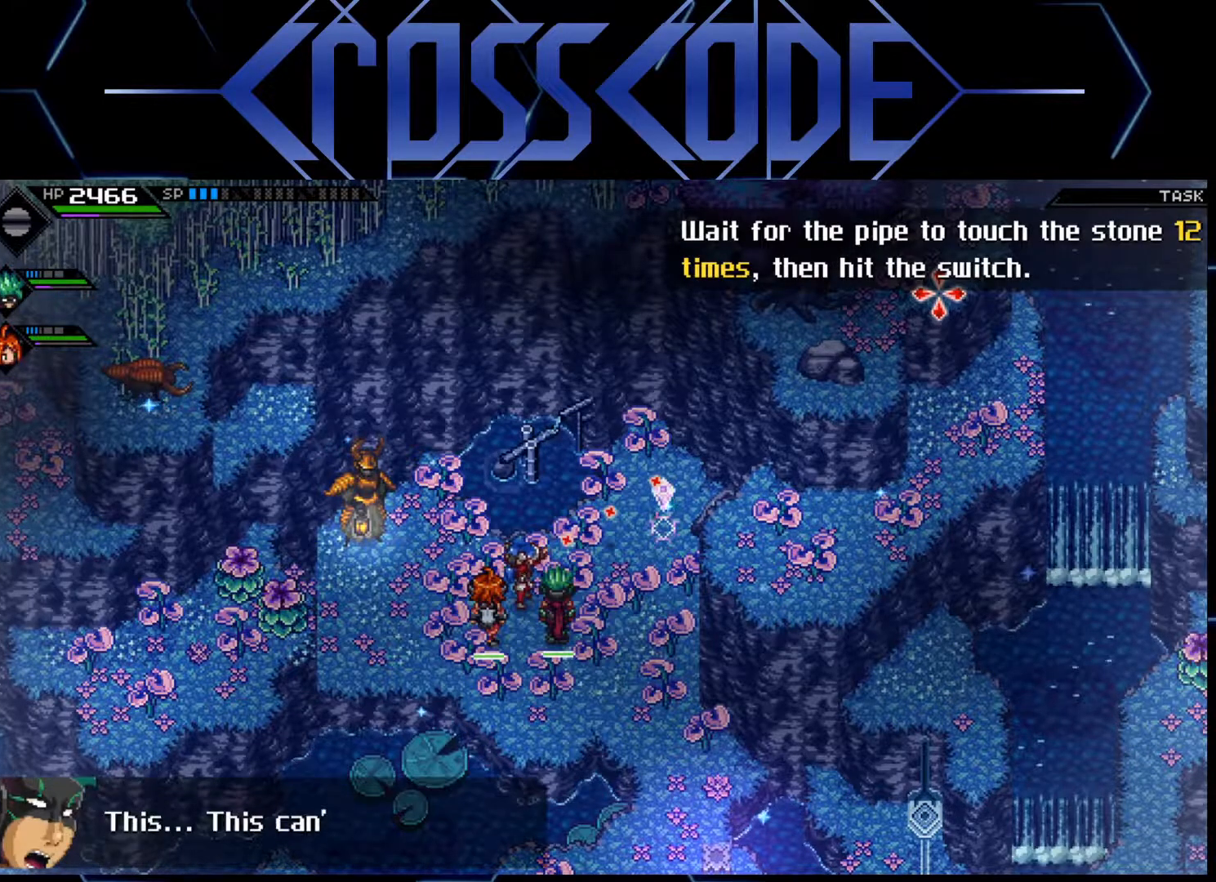
{"buttons": [], "left_stick": "center", "right_stick": "up-right", "events": []}
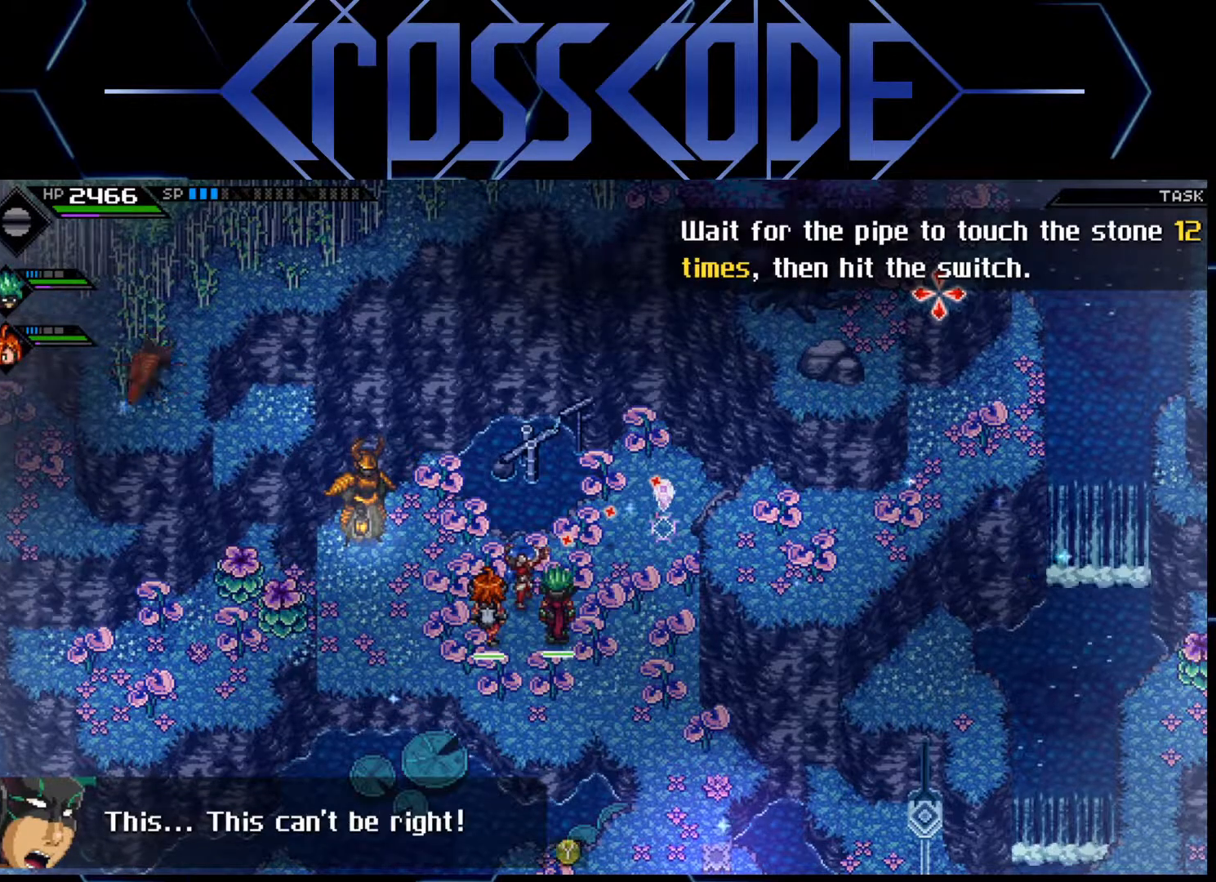
{"buttons": [], "left_stick": "center", "right_stick": "up-right", "events": []}